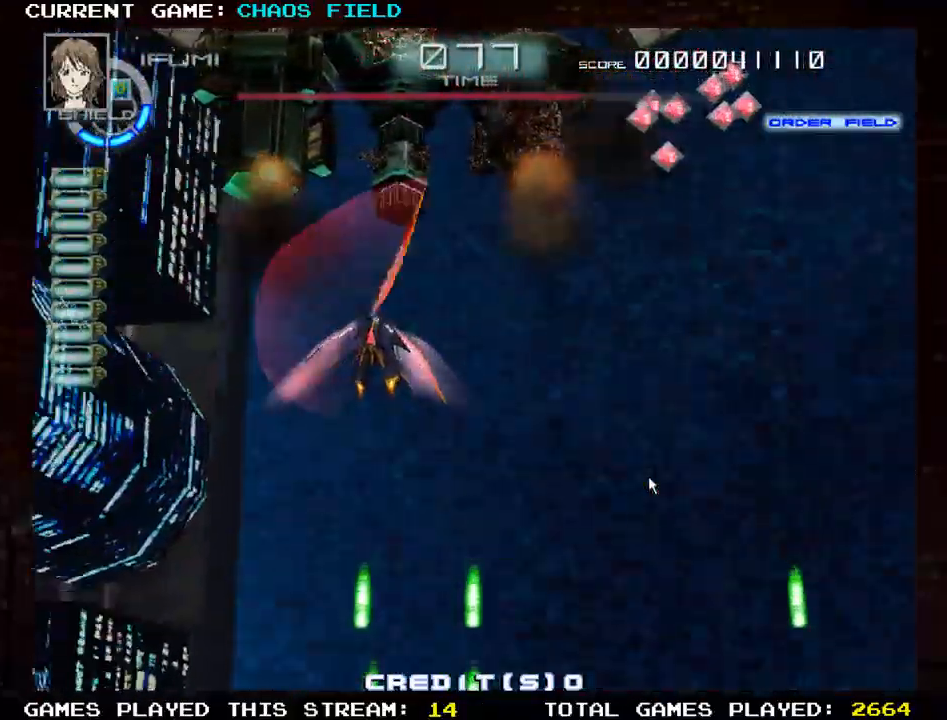
Gameplay with a controller (arcade stick); each line is a JSON object with the inputs held at the frame after it. "events" lists button and stick changes between this image and that frame as [ms after this image, input, new state], when the widget could be followed in between. Not read: L3 R3.
{"buttons": ["SQUARE"], "left_stick": "down", "events": [[351, "TRIANGLE", "up"], [367, "left_stick", "down"]]}
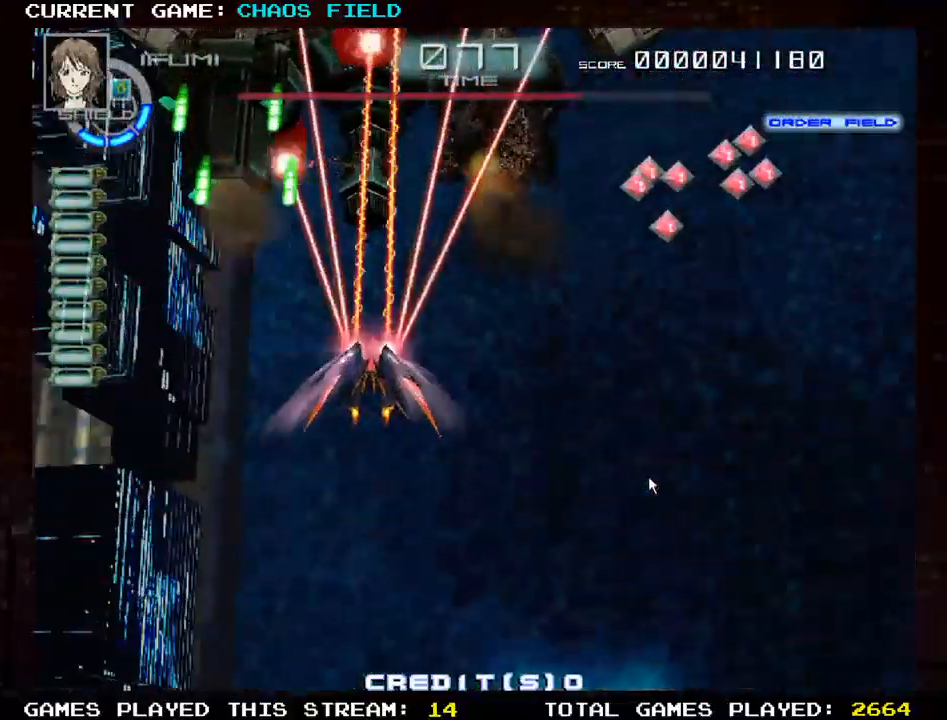
{"buttons": ["SQUARE"], "left_stick": "left", "events": [[33, "left_stick", "center"], [250, "left_stick", "right"], [283, "SQUARE", "up"], [350, "left_stick", "center"], [467, "SQUARE", "down"], [467, "left_stick", "left"]]}
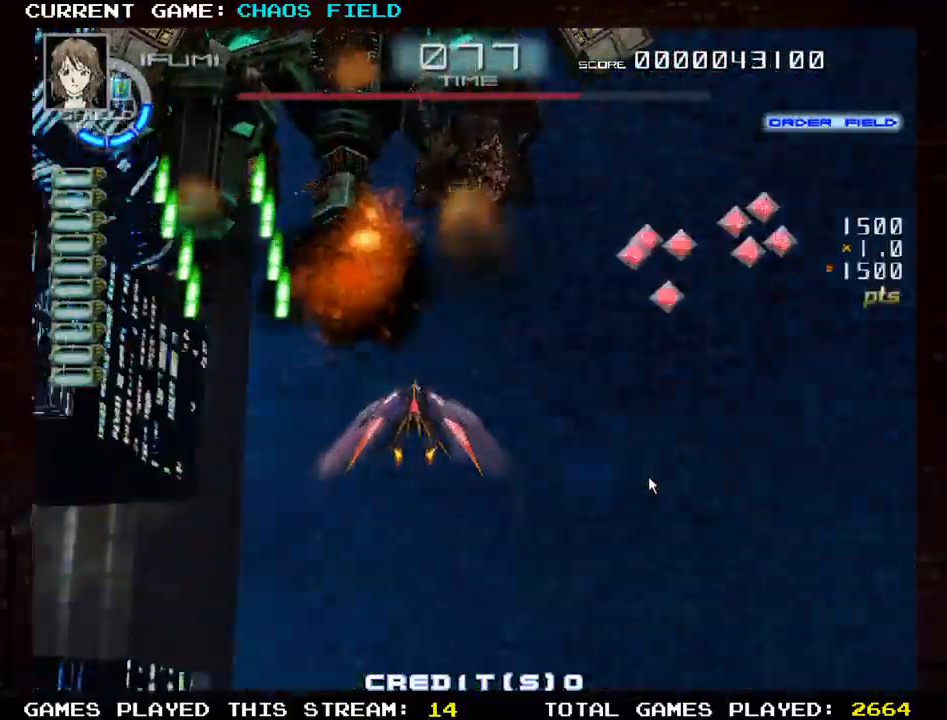
{"buttons": ["SQUARE"], "left_stick": "center", "events": [[17, "left_stick", "center"], [251, "left_stick", "down"], [351, "left_stick", "center"]]}
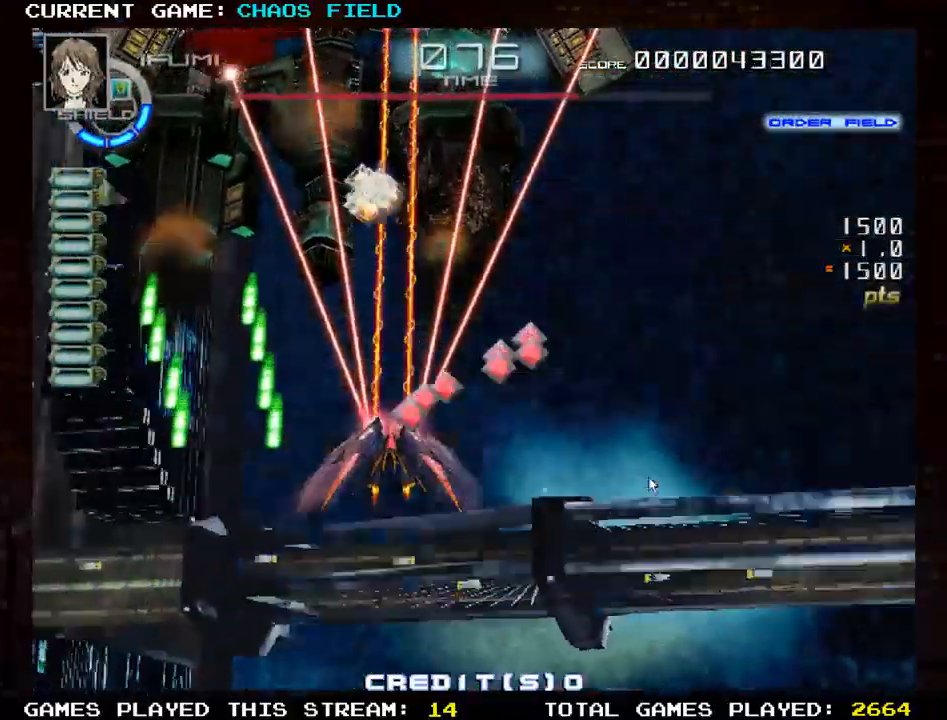
{"buttons": ["TRIANGLE", "R1"], "left_stick": "left", "events": [[67, "left_stick", "up"], [100, "SQUARE", "up"], [233, "left_stick", "up-left"], [283, "R1", "down"], [283, "TRIANGLE", "down"], [434, "left_stick", "left"]]}
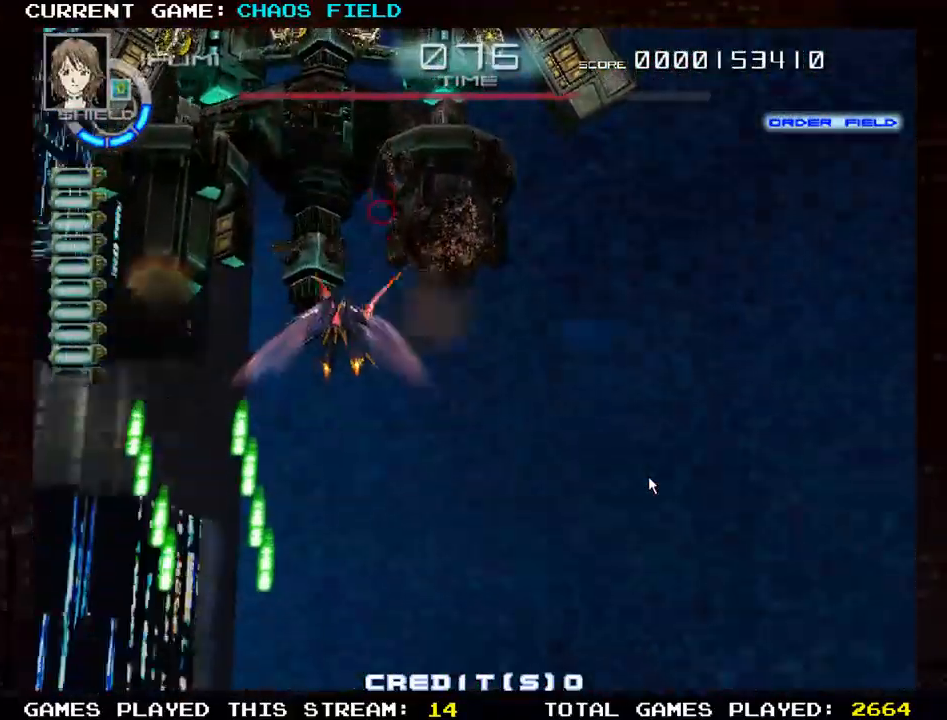
{"buttons": ["TRIANGLE", "R1"], "left_stick": "left", "events": [[67, "left_stick", "down-left"], [234, "left_stick", "center"], [334, "left_stick", "down"], [451, "left_stick", "left"]]}
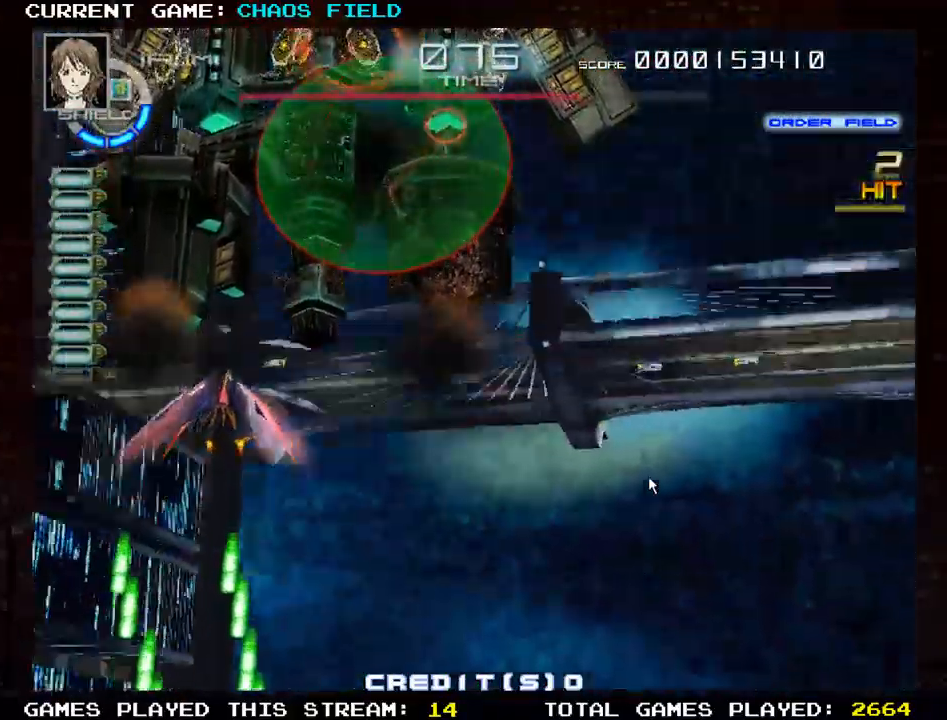
{"buttons": ["TRIANGLE", "R1"], "left_stick": "down-right", "events": [[50, "left_stick", "center"], [100, "left_stick", "left"], [167, "left_stick", "down-left"], [417, "left_stick", "down-right"]]}
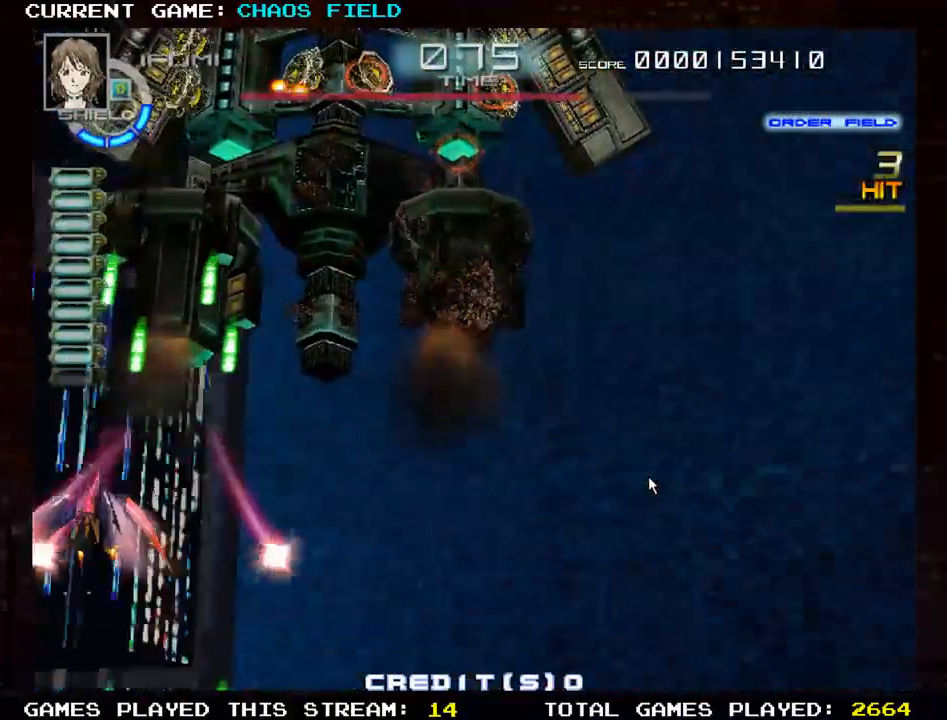
{"buttons": ["TRIANGLE", "R1"], "left_stick": "right", "events": [[50, "left_stick", "right"], [300, "left_stick", "down-right"], [483, "left_stick", "right"]]}
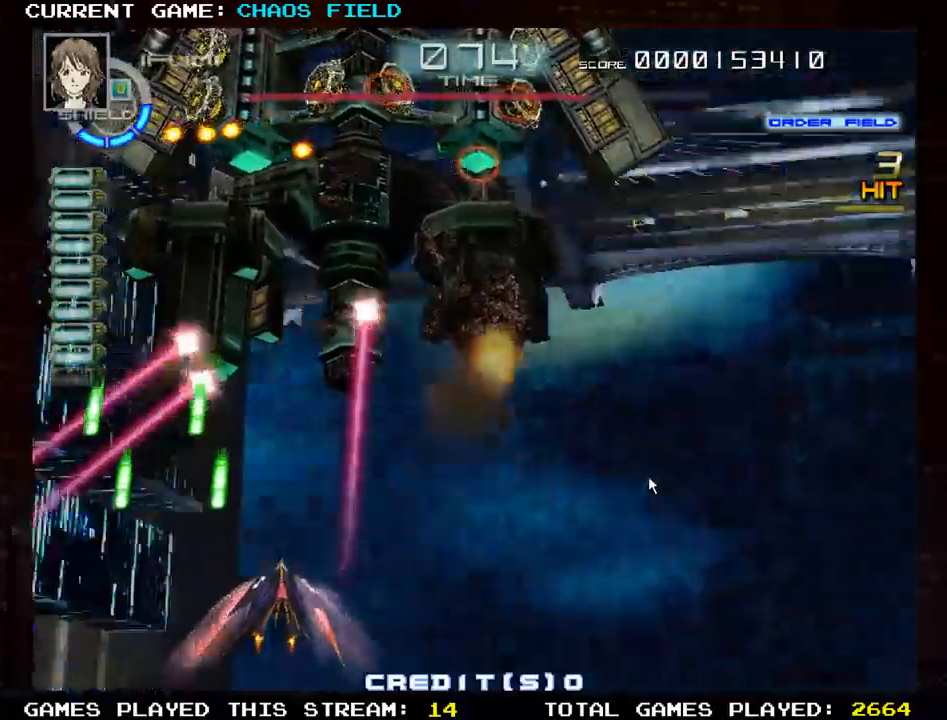
{"buttons": ["SQUARE"], "left_stick": "left", "events": [[17, "TRIANGLE", "up"], [33, "R1", "up"], [150, "SQUARE", "down"], [401, "left_stick", "center"], [501, "left_stick", "left"]]}
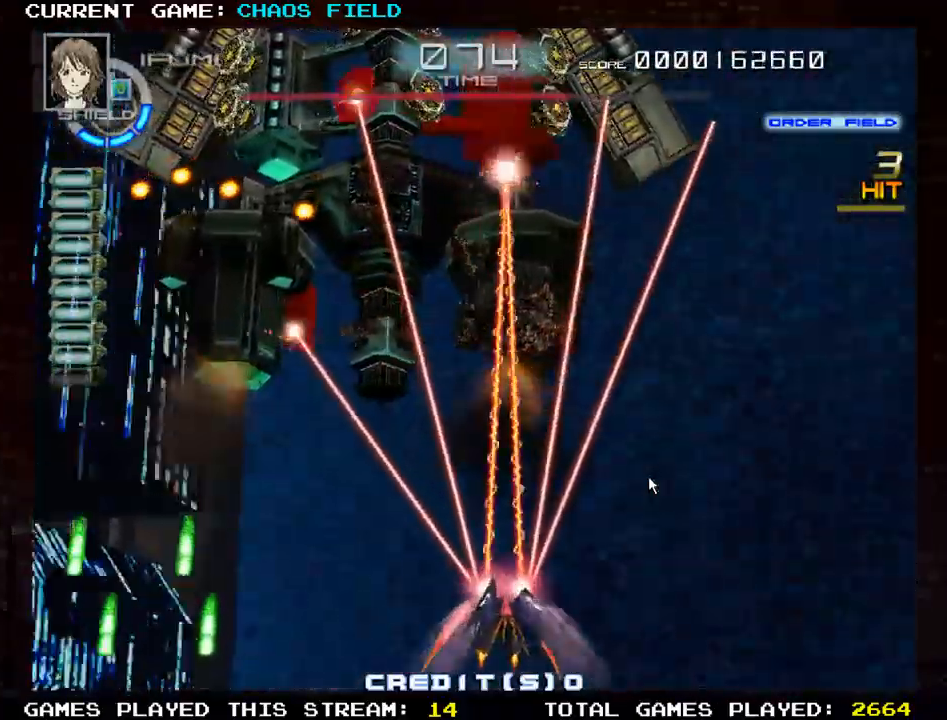
{"buttons": ["SQUARE"], "left_stick": "left", "events": [[33, "left_stick", "up-left"], [200, "left_stick", "left"]]}
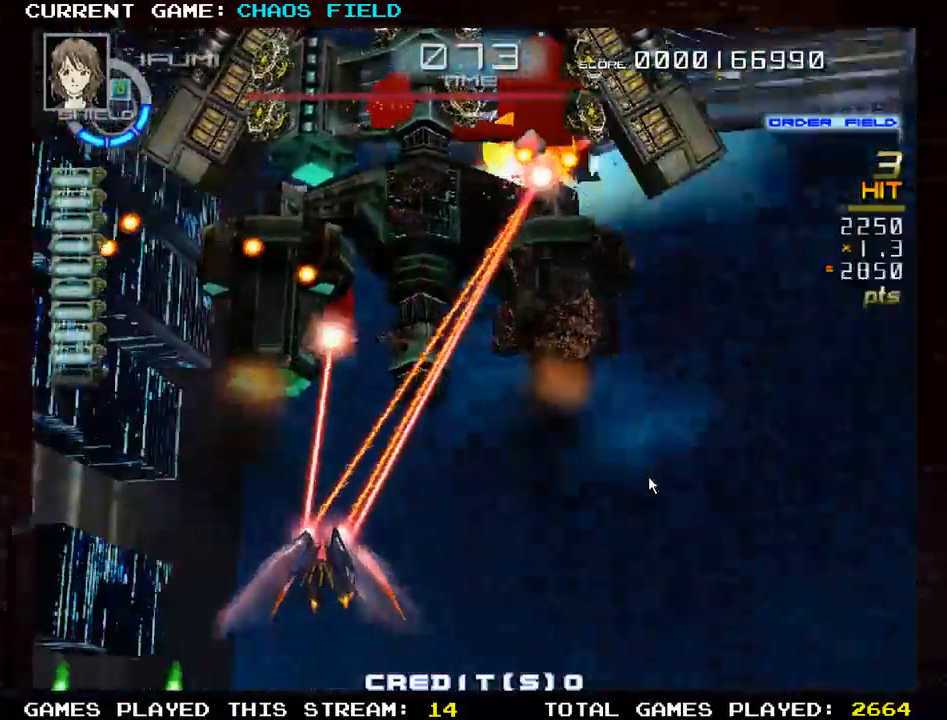
{"buttons": ["SQUARE"], "left_stick": "right", "events": [[17, "left_stick", "down-left"], [200, "left_stick", "down-right"], [267, "left_stick", "right"]]}
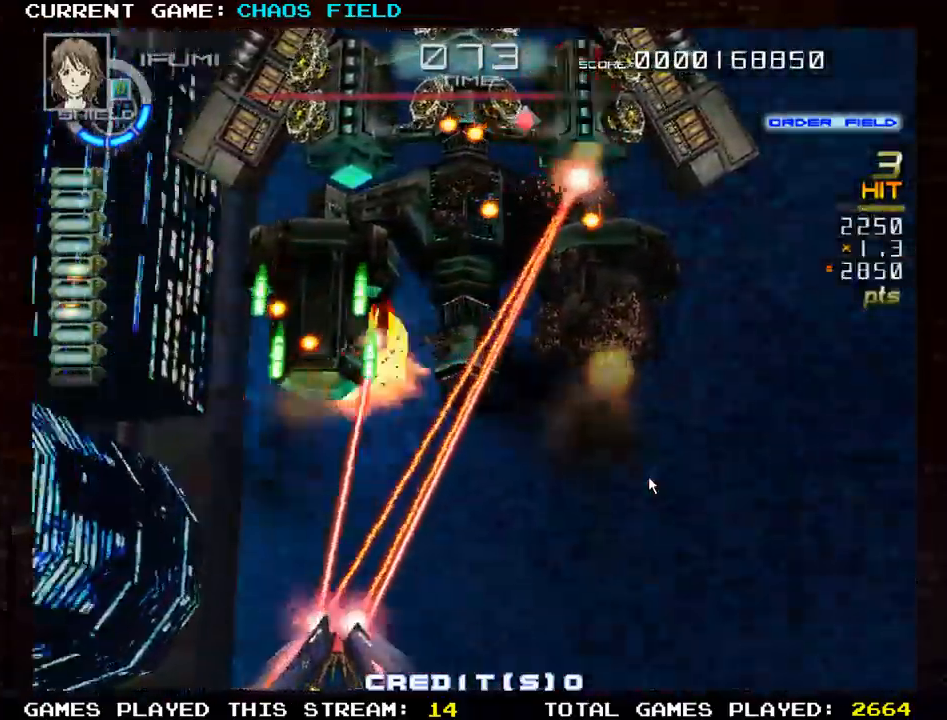
{"buttons": ["SQUARE"], "left_stick": "right", "events": []}
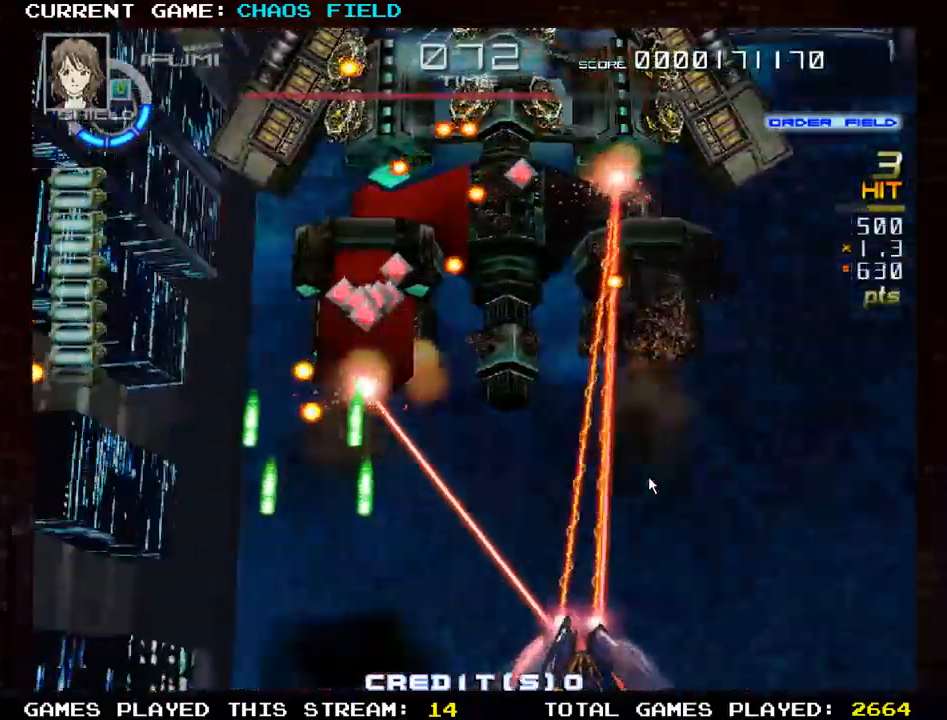
{"buttons": ["SQUARE"], "left_stick": "left"}
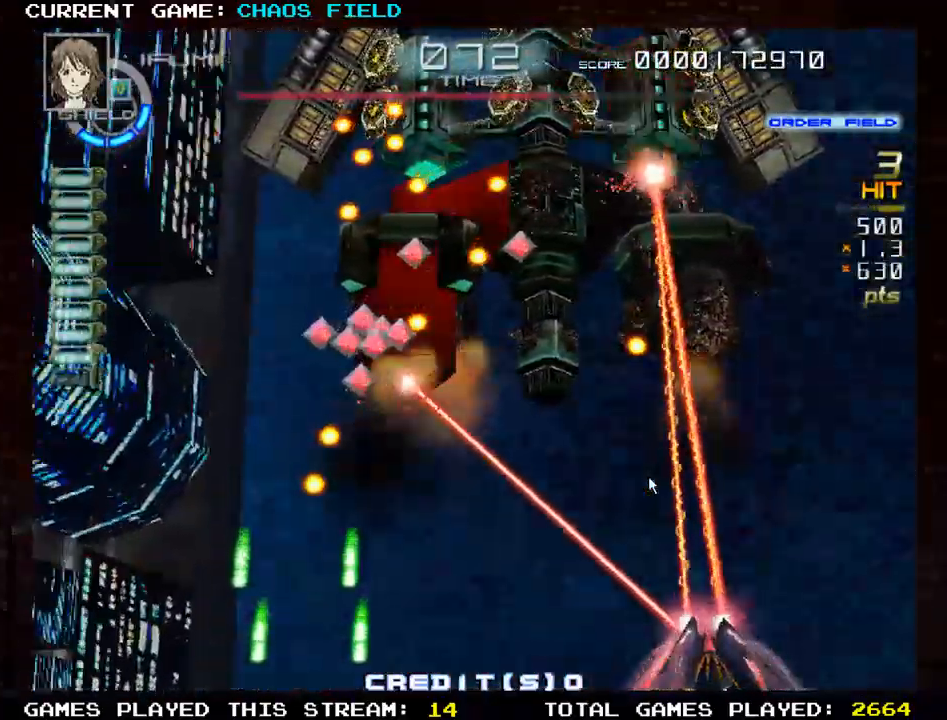
{"buttons": ["SQUARE"], "left_stick": "center", "events": [[50, "left_stick", "center"]]}
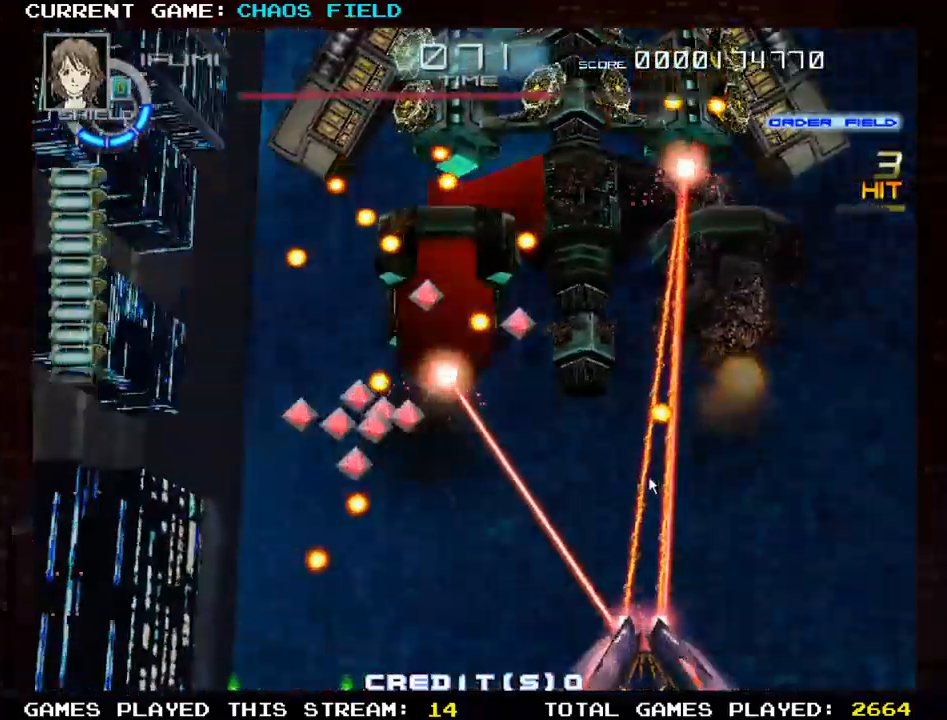
{"buttons": ["SQUARE"], "left_stick": "up", "events": [[367, "left_stick", "left"], [501, "left_stick", "up"]]}
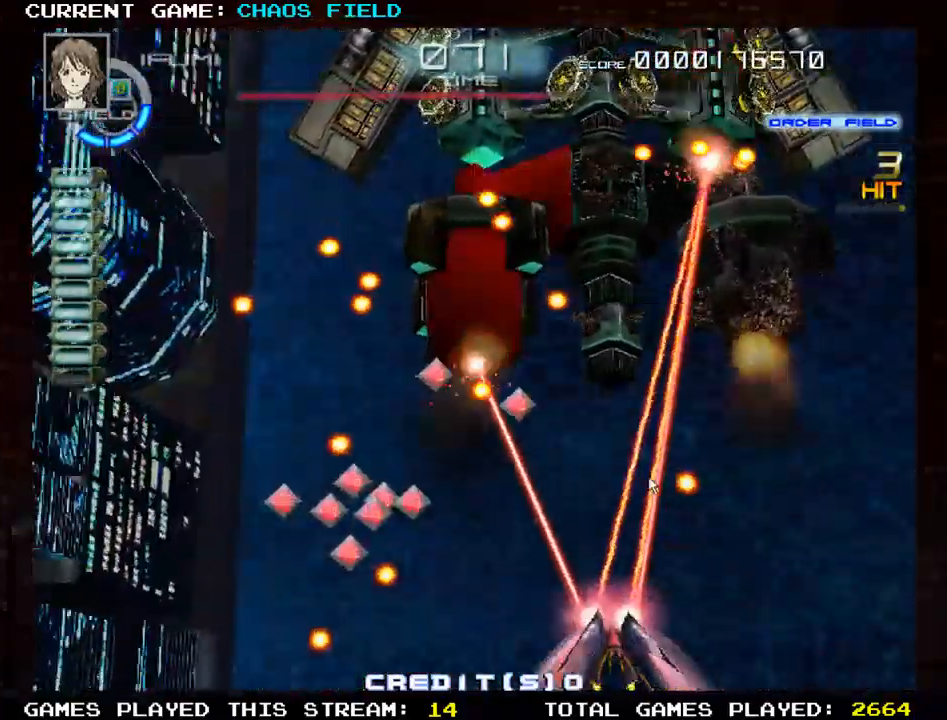
{"buttons": [], "left_stick": "center", "events": [[183, "left_stick", "left"], [267, "left_stick", "down-left"], [367, "SQUARE", "up"], [450, "left_stick", "center"]]}